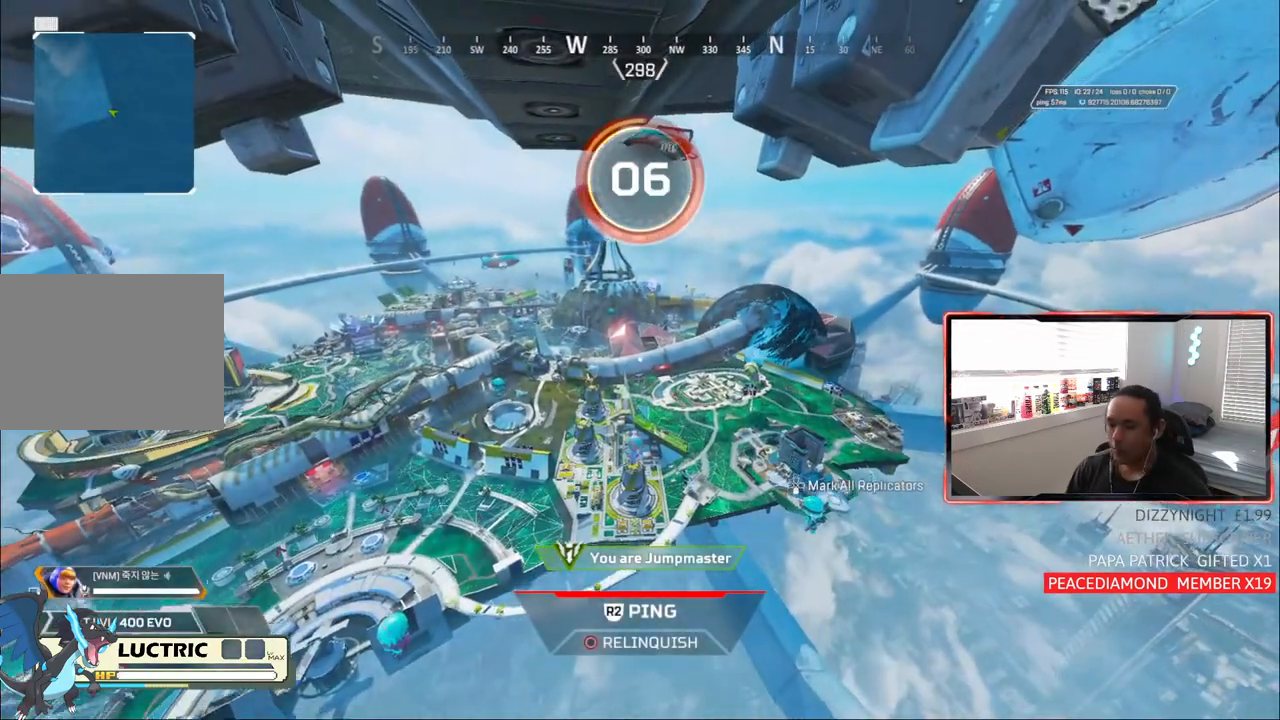
Gameplay with a controller (PlayStation layout); each line is a JSON object with the inputs held at the frame after it. "events" lists button and stick changes between this image and that frame as [ms after this image, input, new state], when the widget could be followed in between.
{"buttons": [], "left_stick": "center", "right_stick": "center", "events": [[283, "right_stick", "left"], [433, "right_stick", "center"]]}
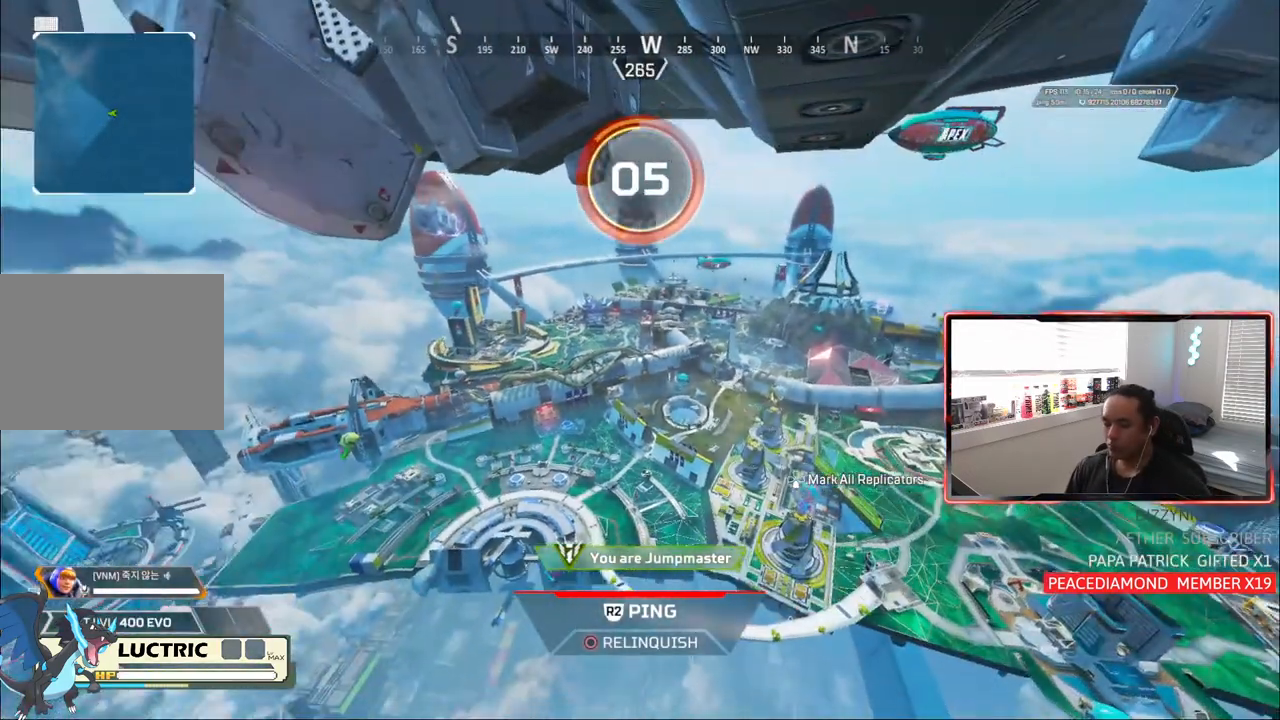
{"buttons": [], "left_stick": "center", "right_stick": "center", "events": []}
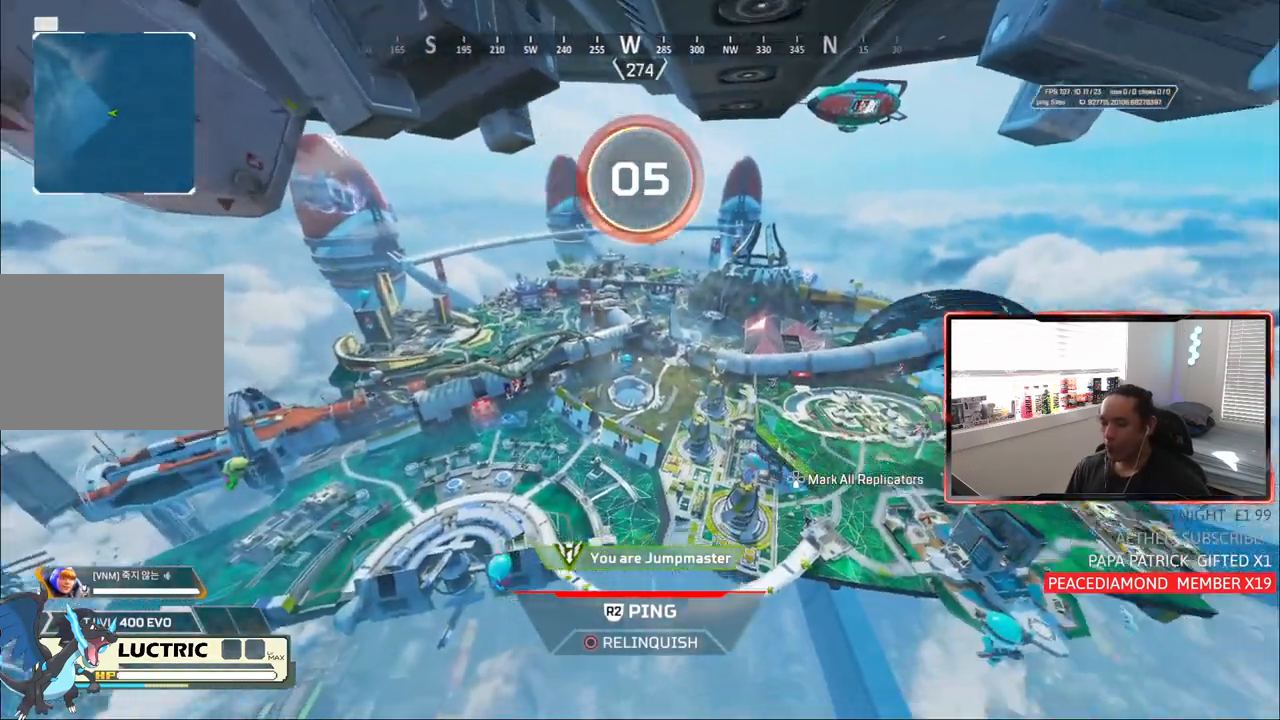
{"buttons": [], "left_stick": "center", "right_stick": "center", "events": []}
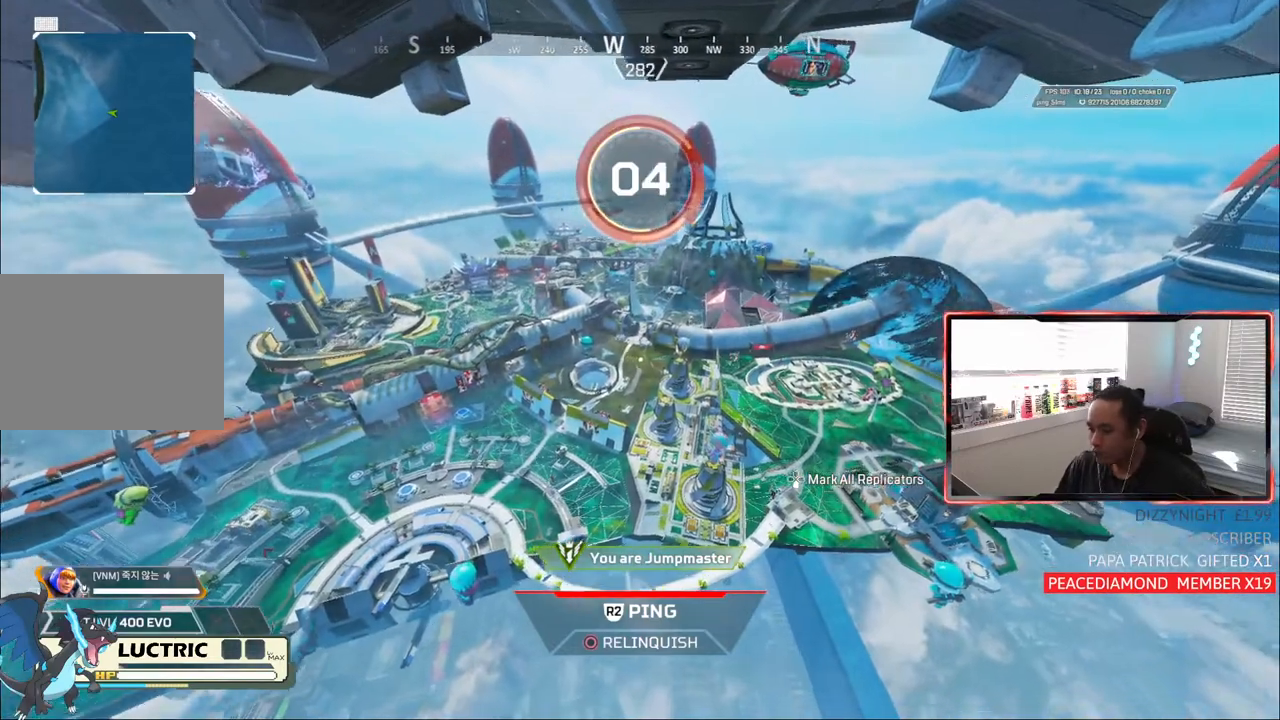
{"buttons": [], "left_stick": "center", "right_stick": "center", "events": []}
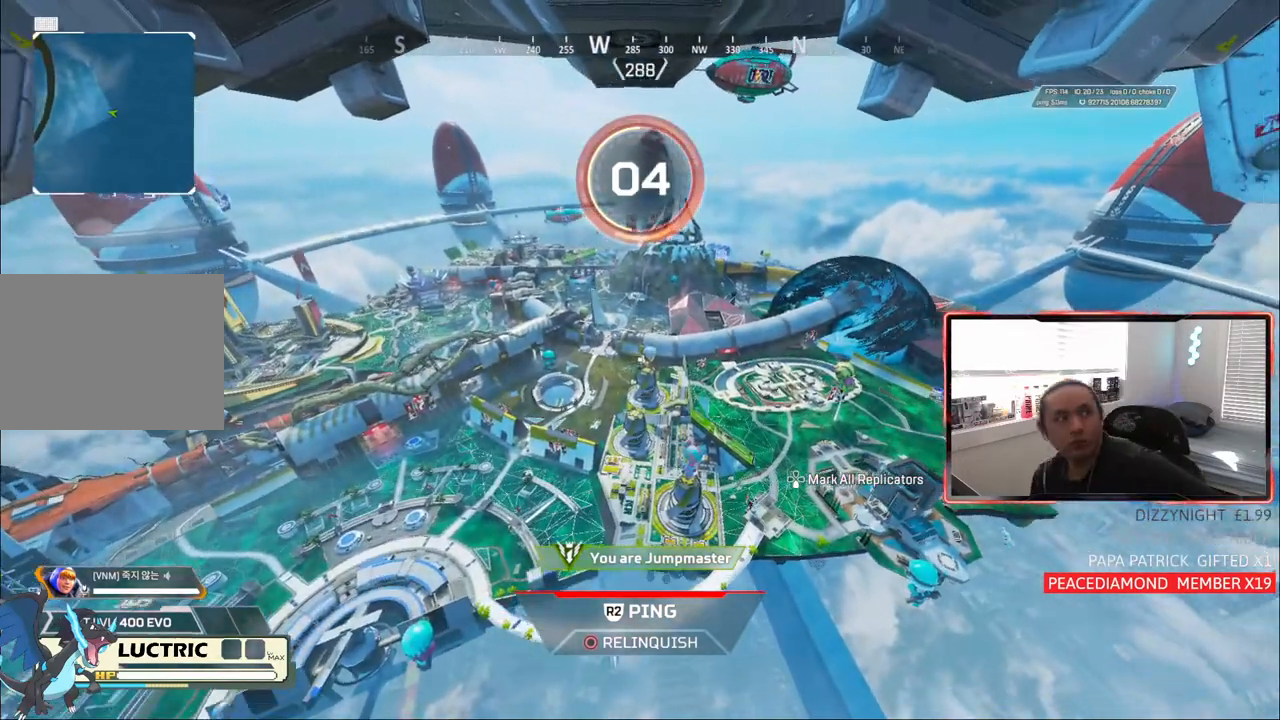
{"buttons": [], "left_stick": "center", "right_stick": "center", "events": [[383, "R1", "down"], [400, "R1", "up"]]}
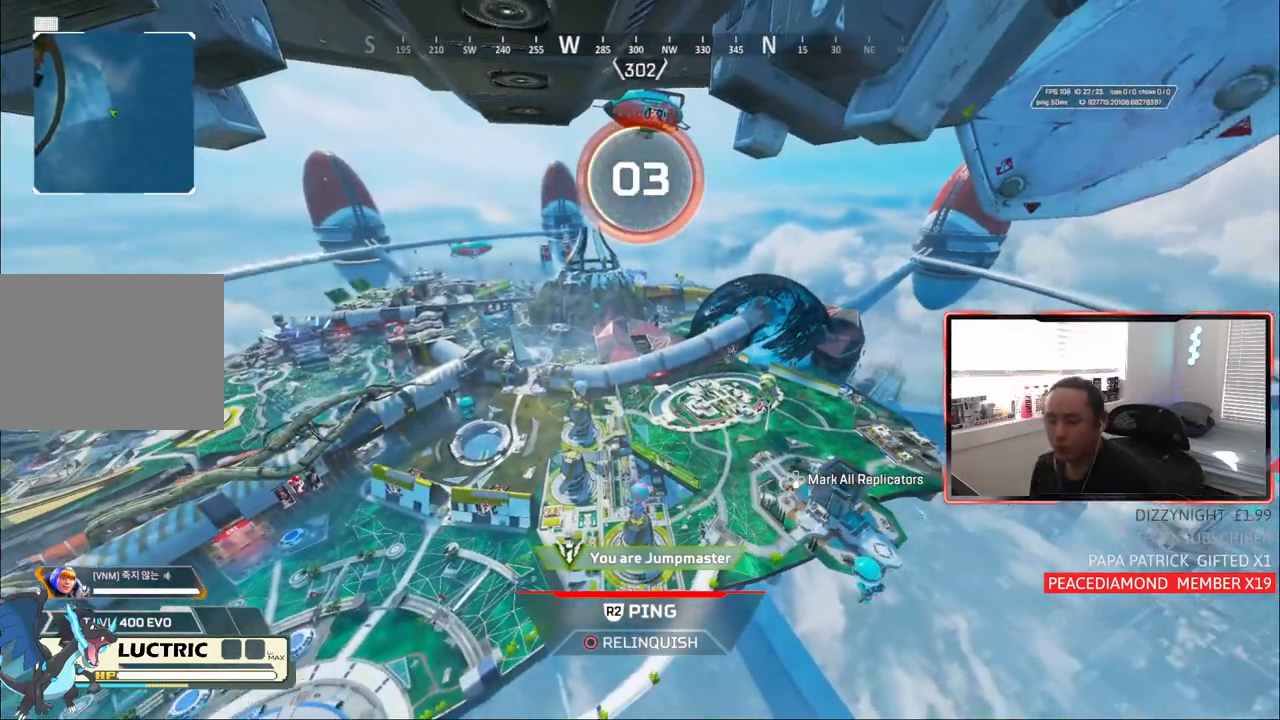
{"buttons": [], "left_stick": "center", "right_stick": "center", "events": []}
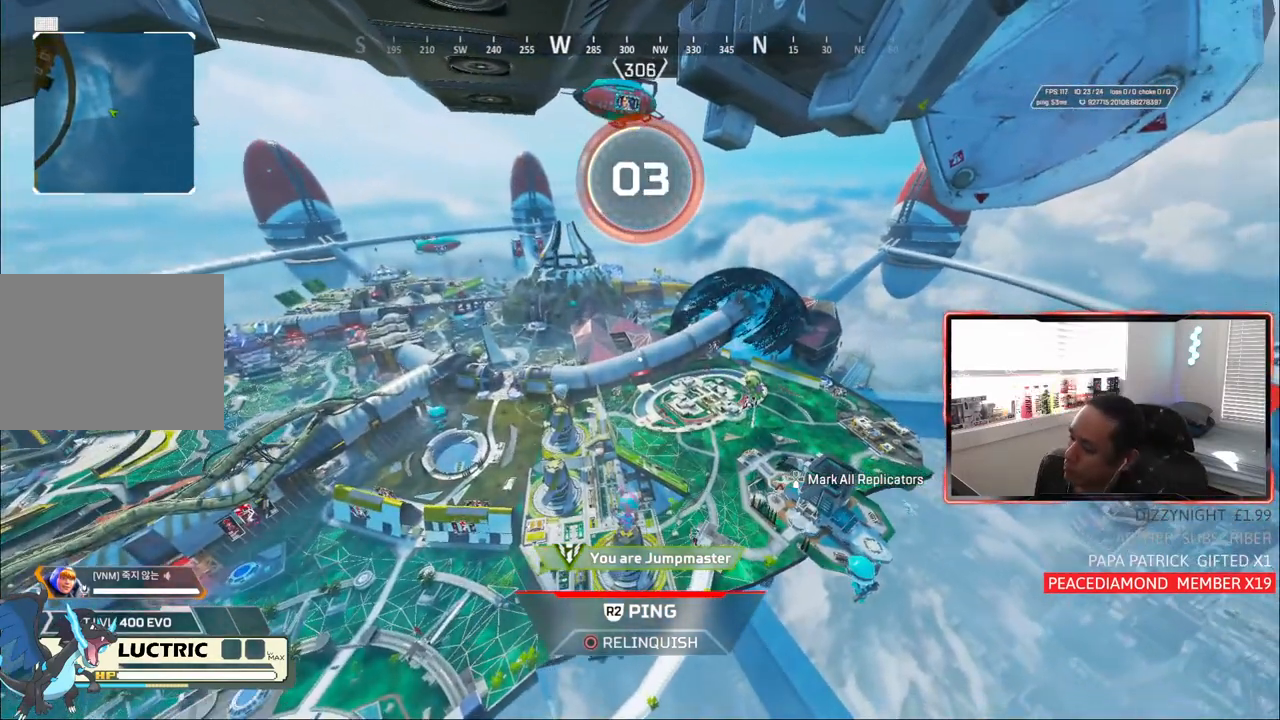
{"buttons": [], "left_stick": "center", "right_stick": "center", "events": []}
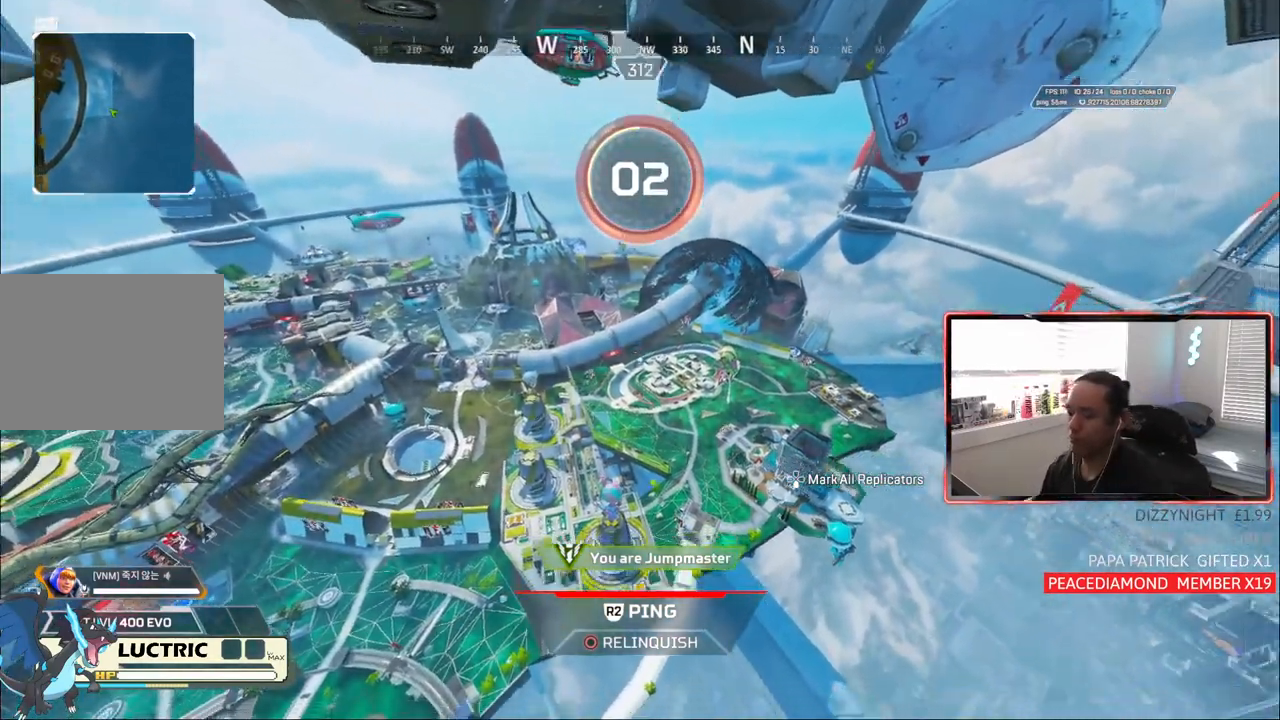
{"buttons": [], "left_stick": "center", "right_stick": "center", "events": []}
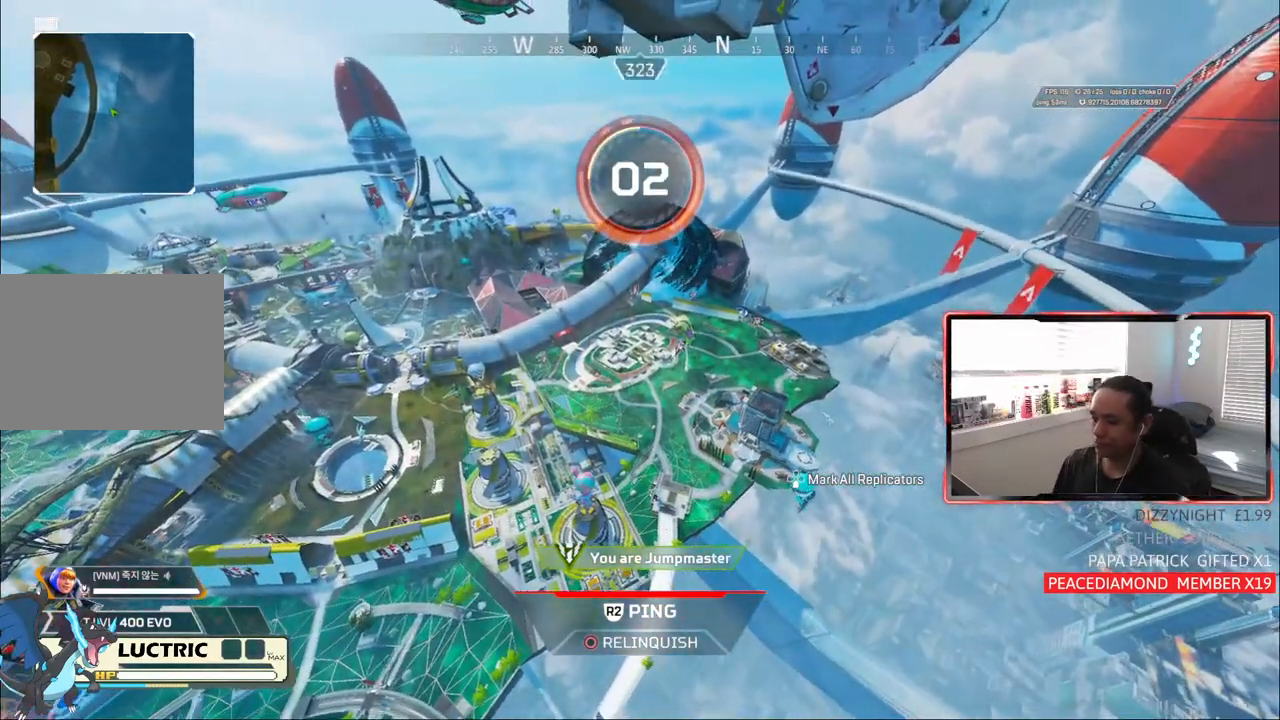
{"buttons": [], "left_stick": "center", "right_stick": "center", "events": []}
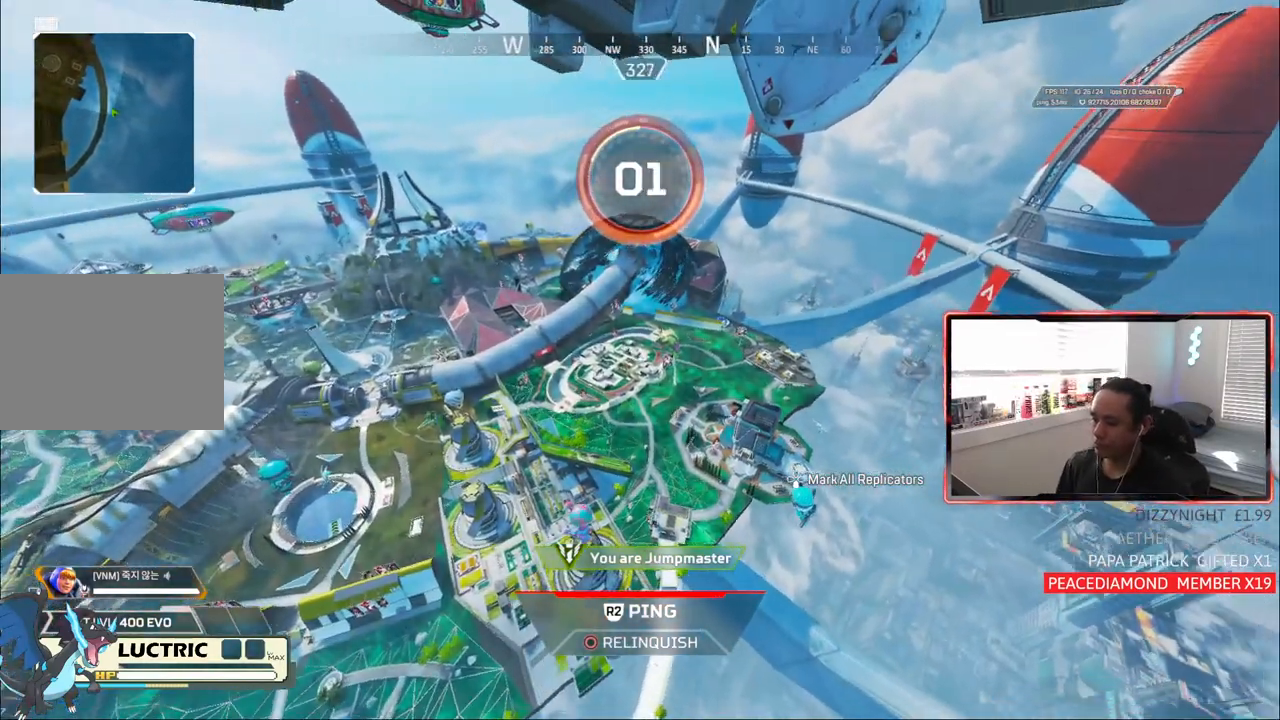
{"buttons": ["R2"], "left_stick": "up", "right_stick": "center", "events": [[317, "left_stick", "up-right"], [367, "left_stick", "up"], [500, "R2", "down"]]}
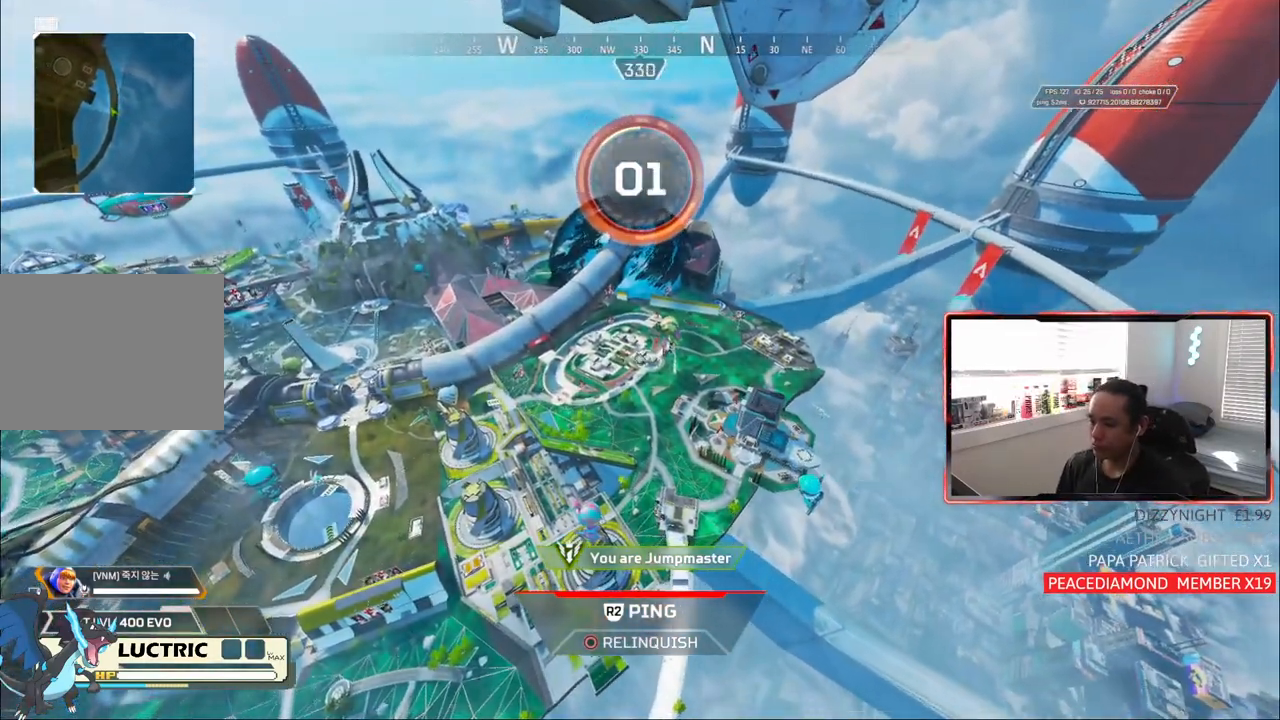
{"buttons": [], "left_stick": "up", "right_stick": "center", "events": [[100, "R2", "up"]]}
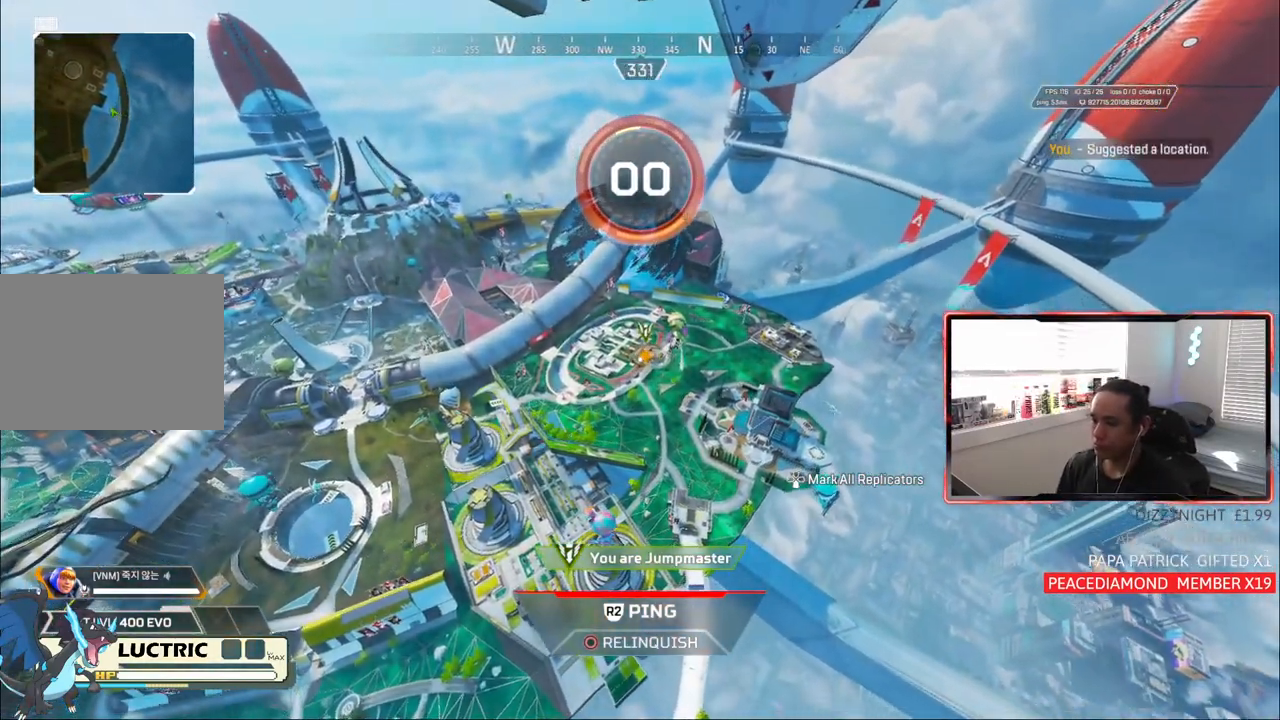
{"buttons": [], "left_stick": "up", "right_stick": "center", "events": [[117, "L3", "down"], [200, "L3", "up"], [283, "L3", "down"], [333, "L3", "up"]]}
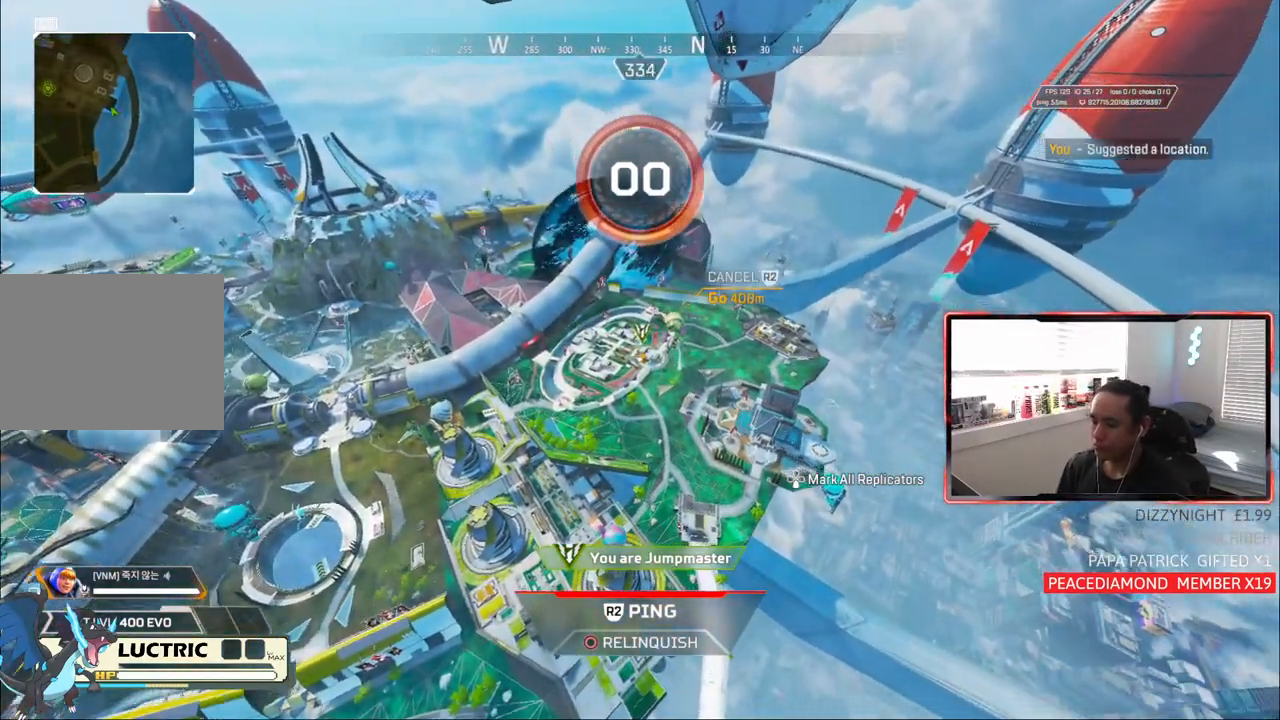
{"buttons": [], "left_stick": "up", "right_stick": "center", "events": [[67, "L3", "down"], [117, "L3", "up"], [200, "L3", "down"], [267, "L3", "up"], [350, "L3", "down"], [433, "L3", "up"]]}
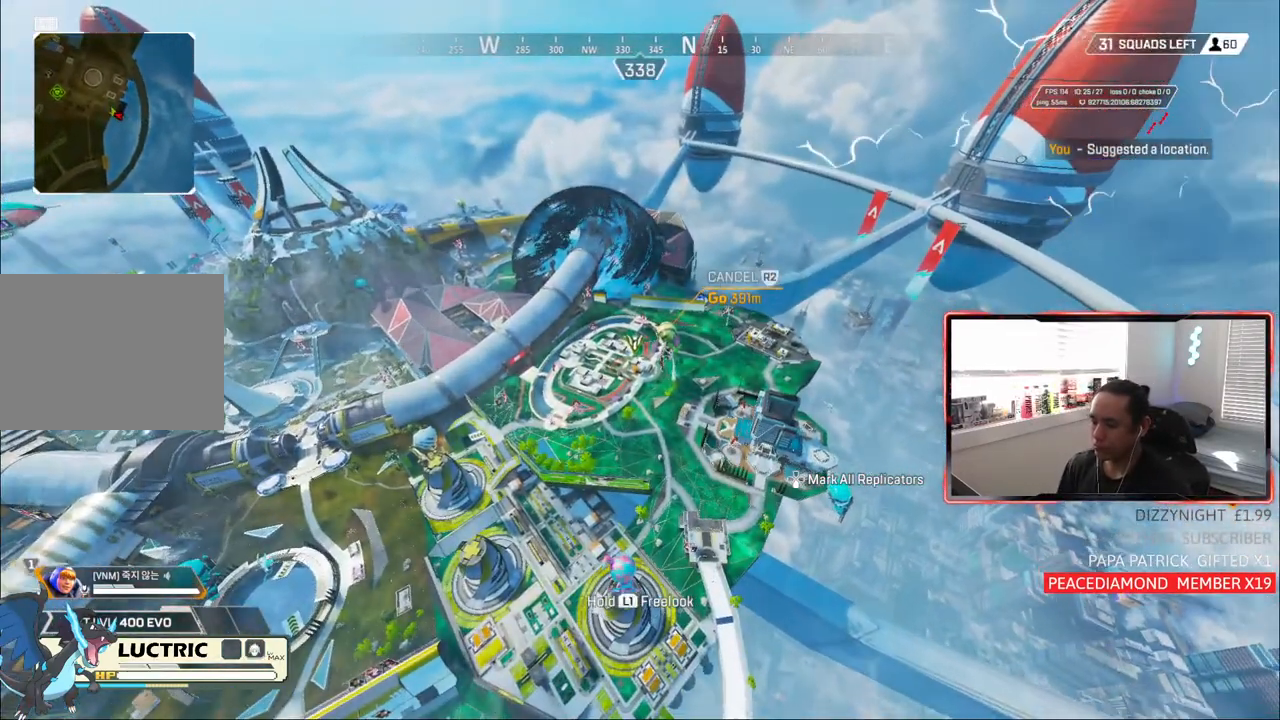
{"buttons": [], "left_stick": "up", "right_stick": "center", "events": []}
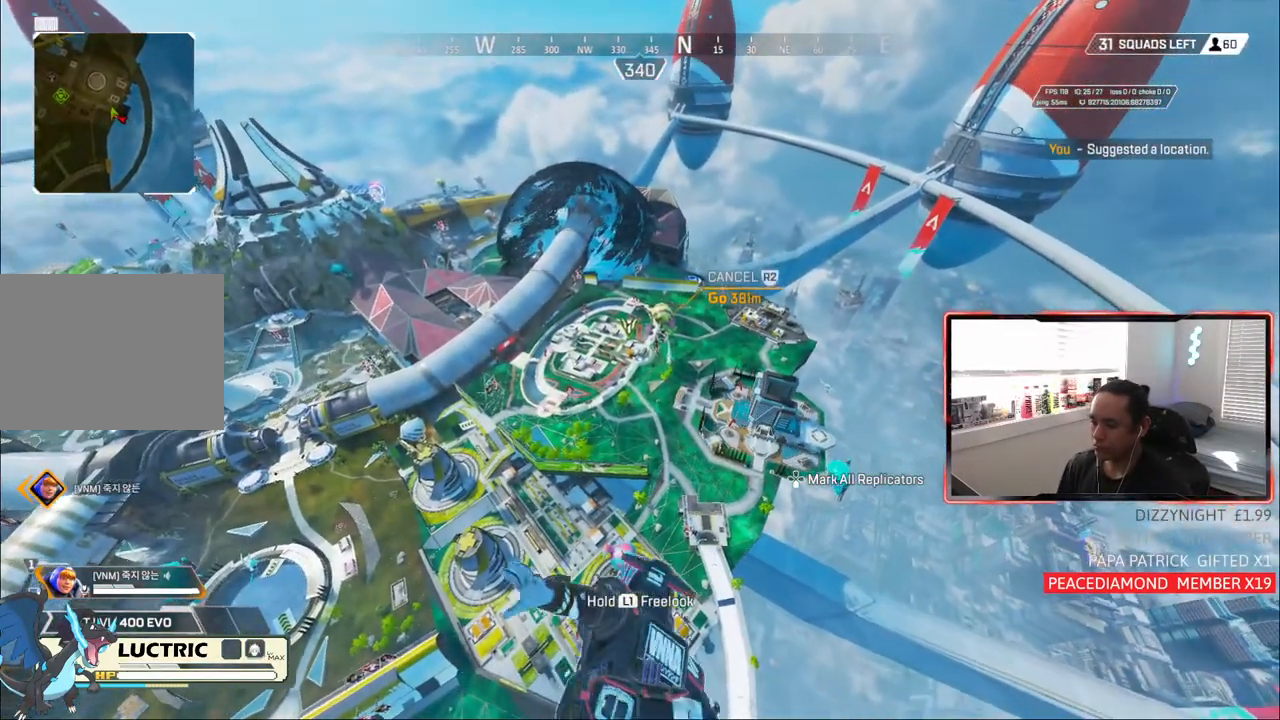
{"buttons": [], "left_stick": "up", "right_stick": "center", "events": []}
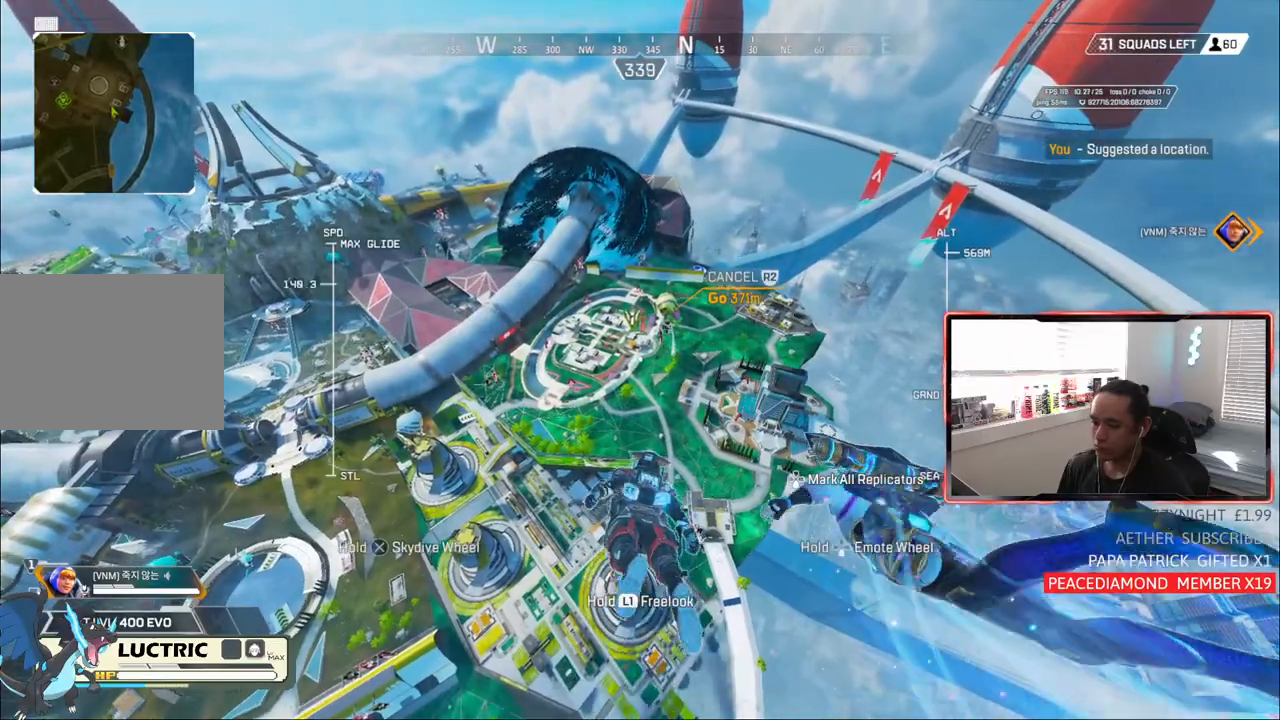
{"buttons": [], "left_stick": "up", "right_stick": "center", "events": []}
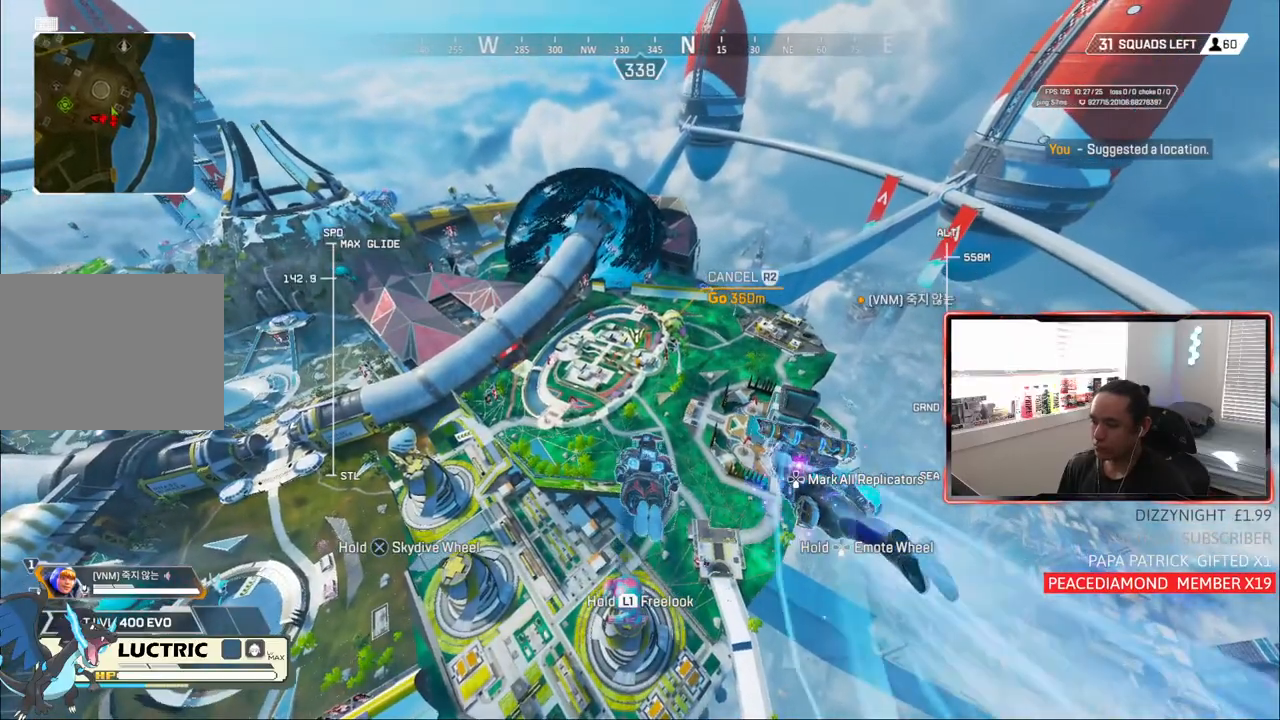
{"buttons": [], "left_stick": "up", "right_stick": "center", "events": []}
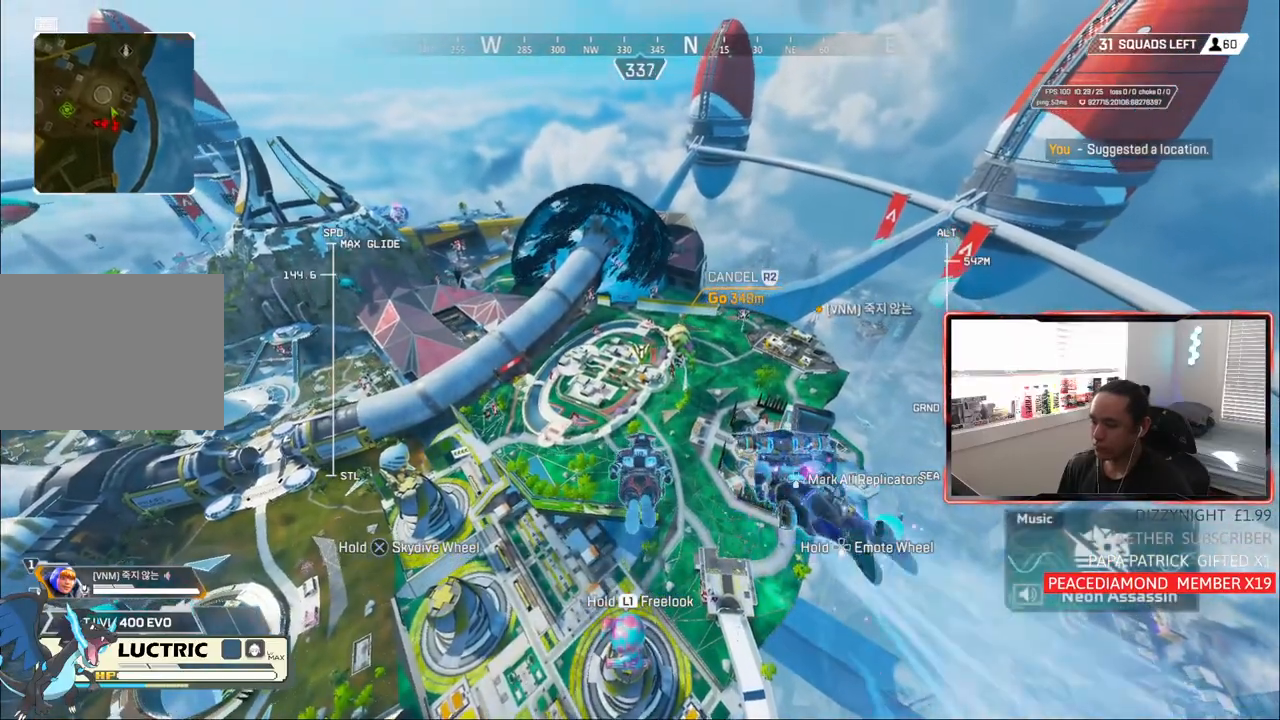
{"buttons": [], "left_stick": "up", "right_stick": "center", "events": []}
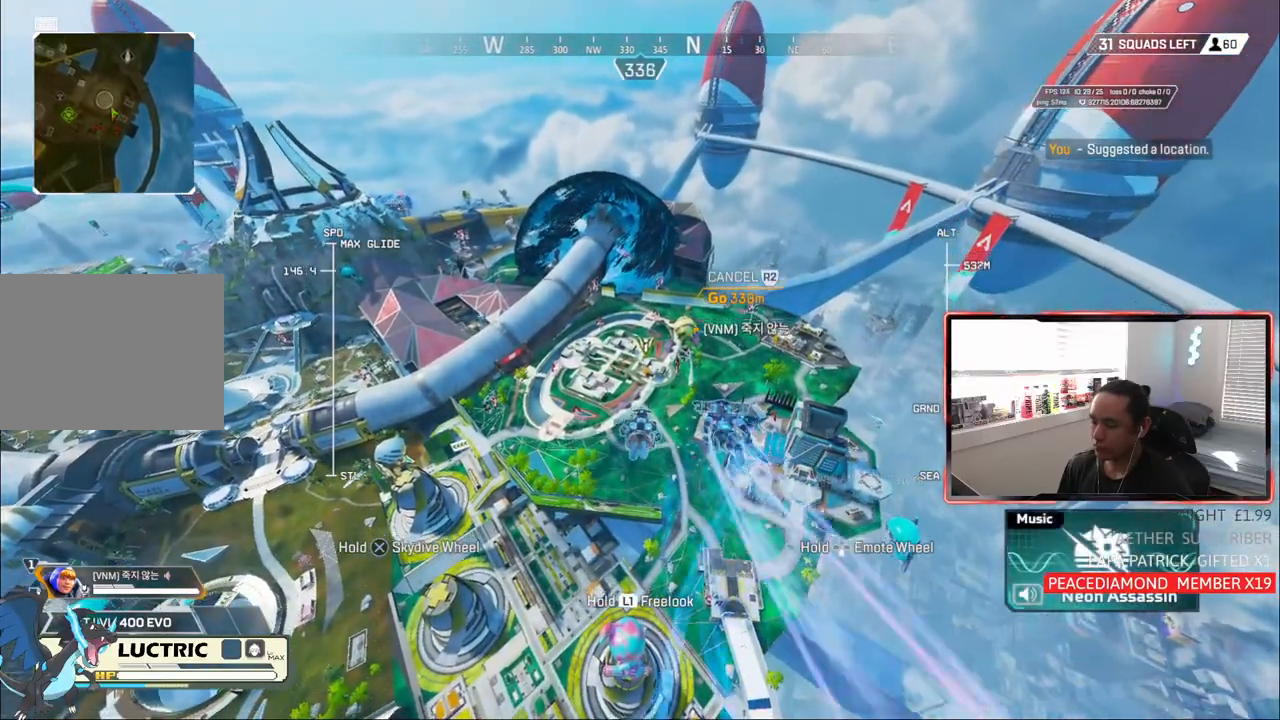
{"buttons": [], "left_stick": "up", "right_stick": "center", "events": [[200, "R1", "down"], [267, "R1", "up"]]}
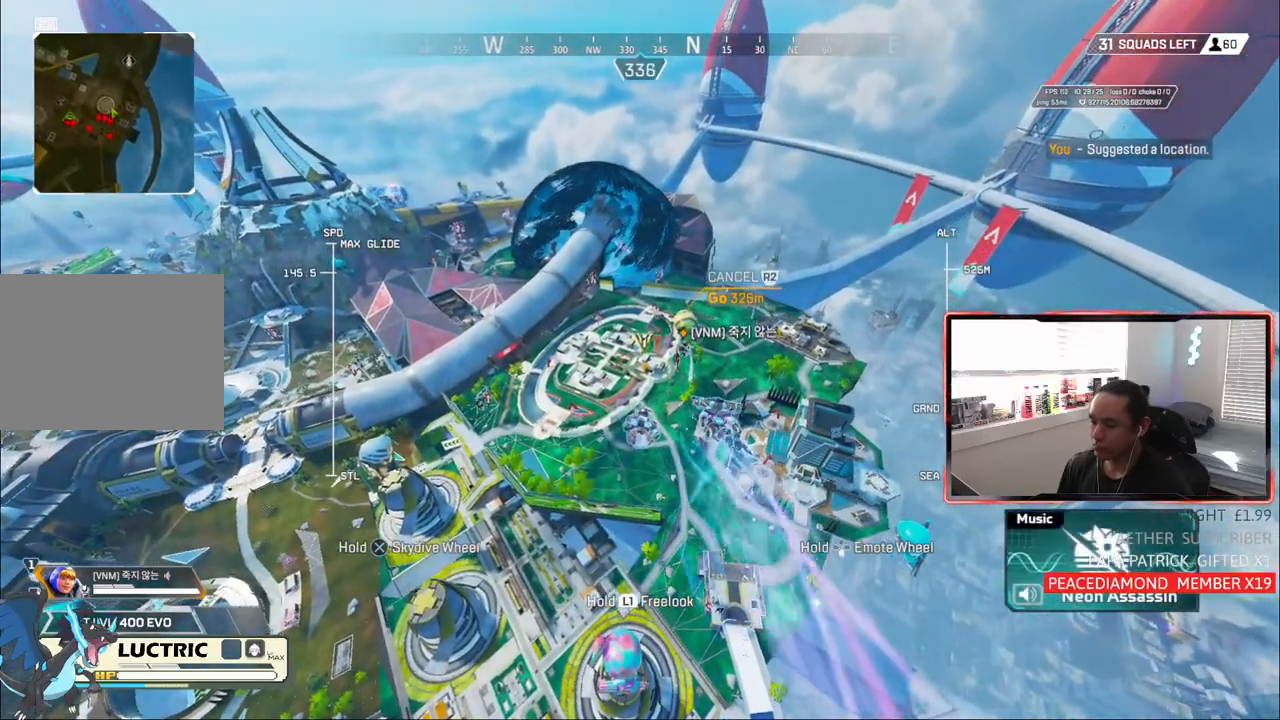
{"buttons": [], "left_stick": "up", "right_stick": "center", "events": []}
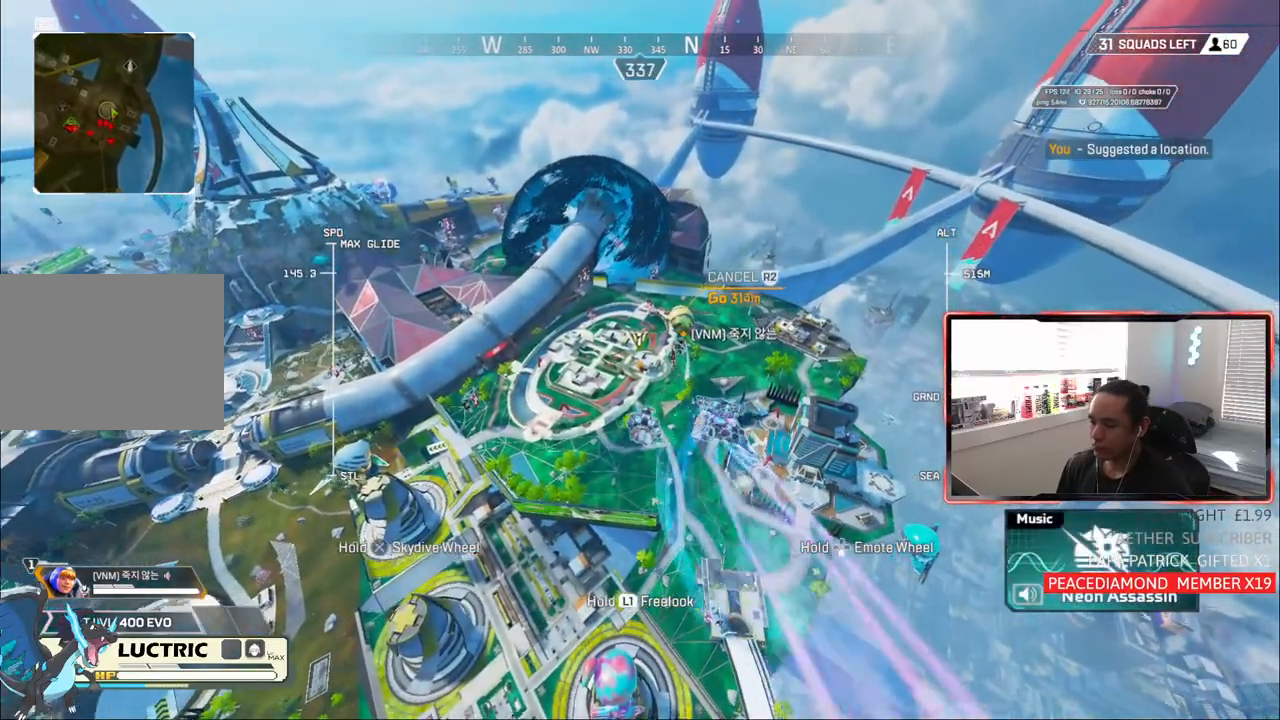
{"buttons": [], "left_stick": "up", "right_stick": "center", "events": []}
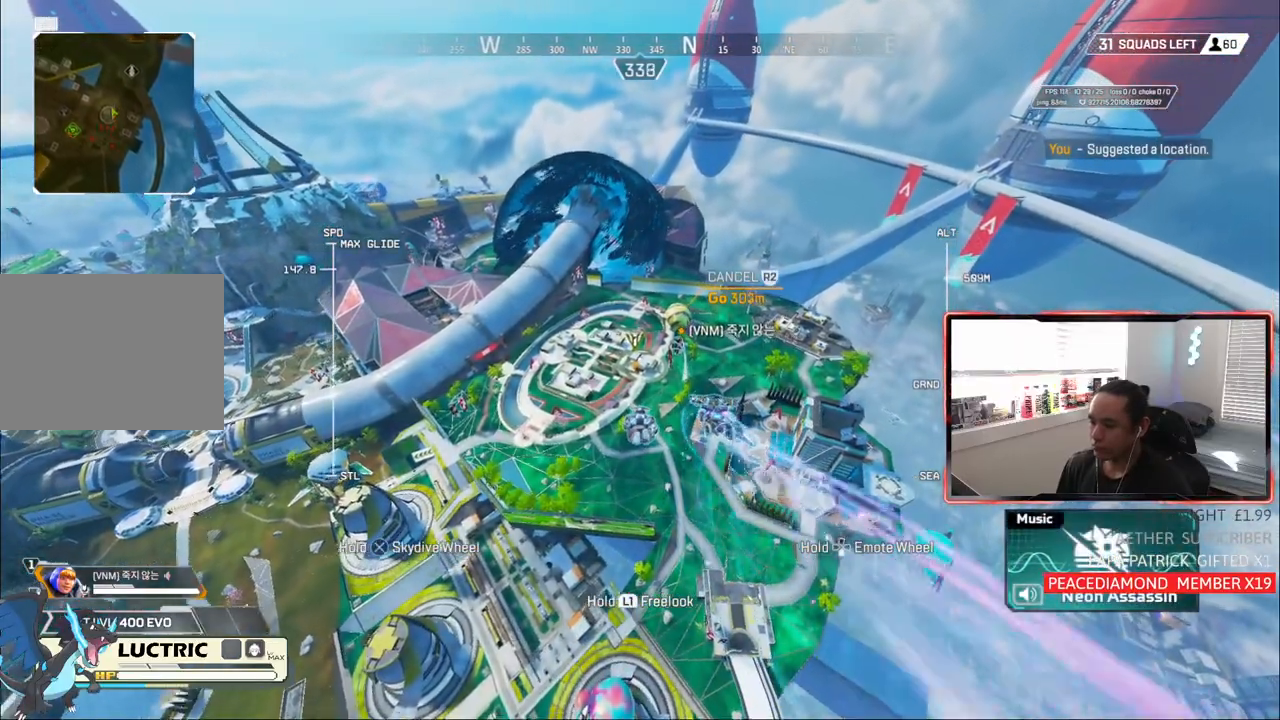
{"buttons": [], "left_stick": "up", "right_stick": "center", "events": []}
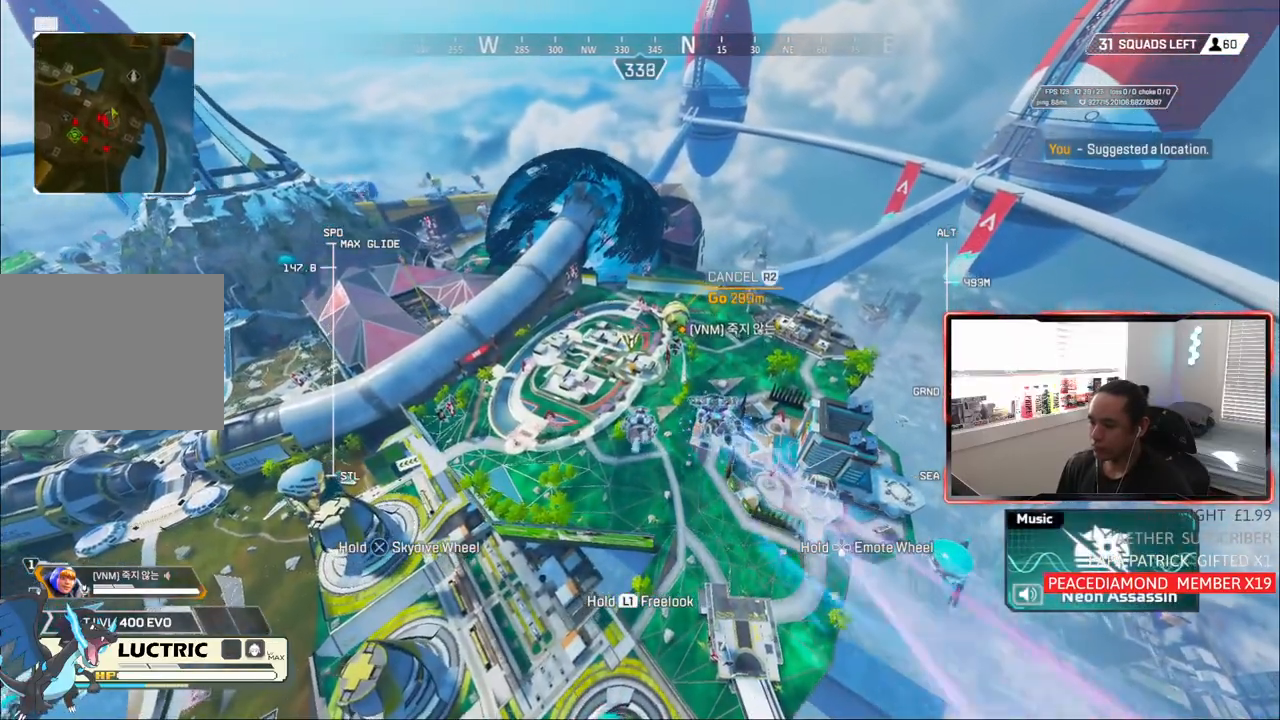
{"buttons": ["L1"], "left_stick": "up", "right_stick": "center", "events": [[483, "L1", "down"]]}
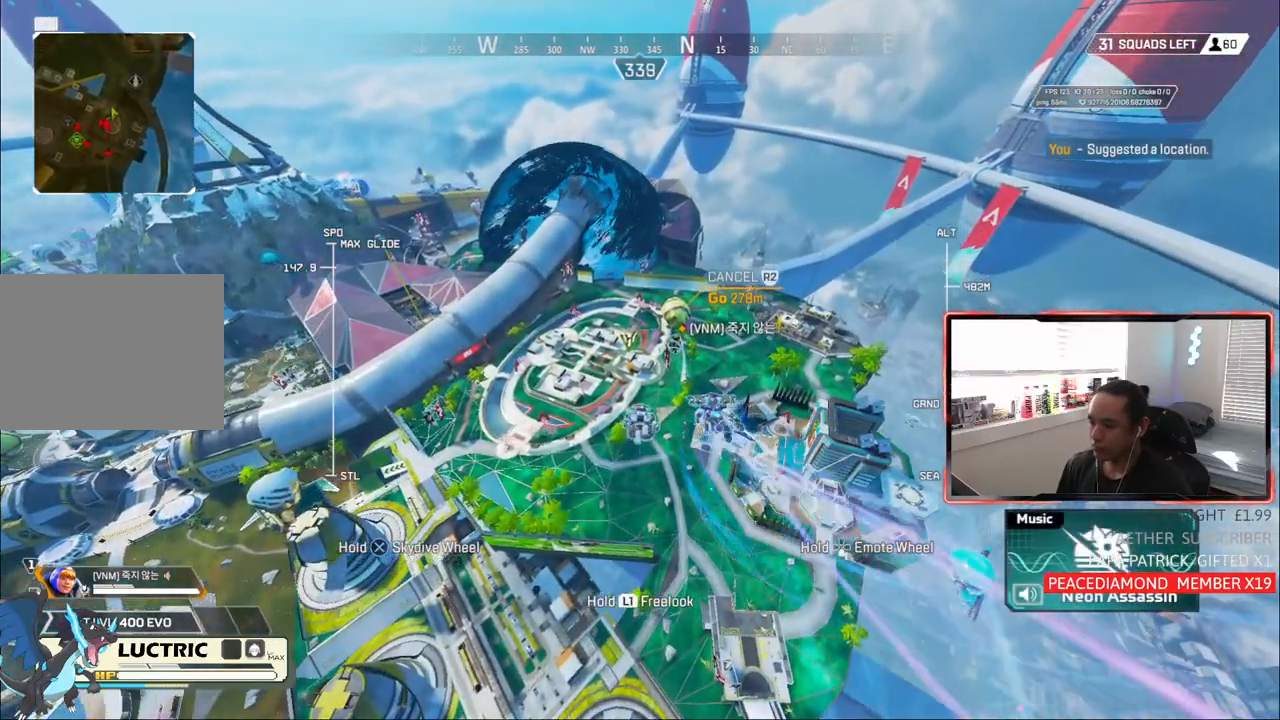
{"buttons": [], "left_stick": "up", "right_stick": "center", "events": [[17, "L1", "up"]]}
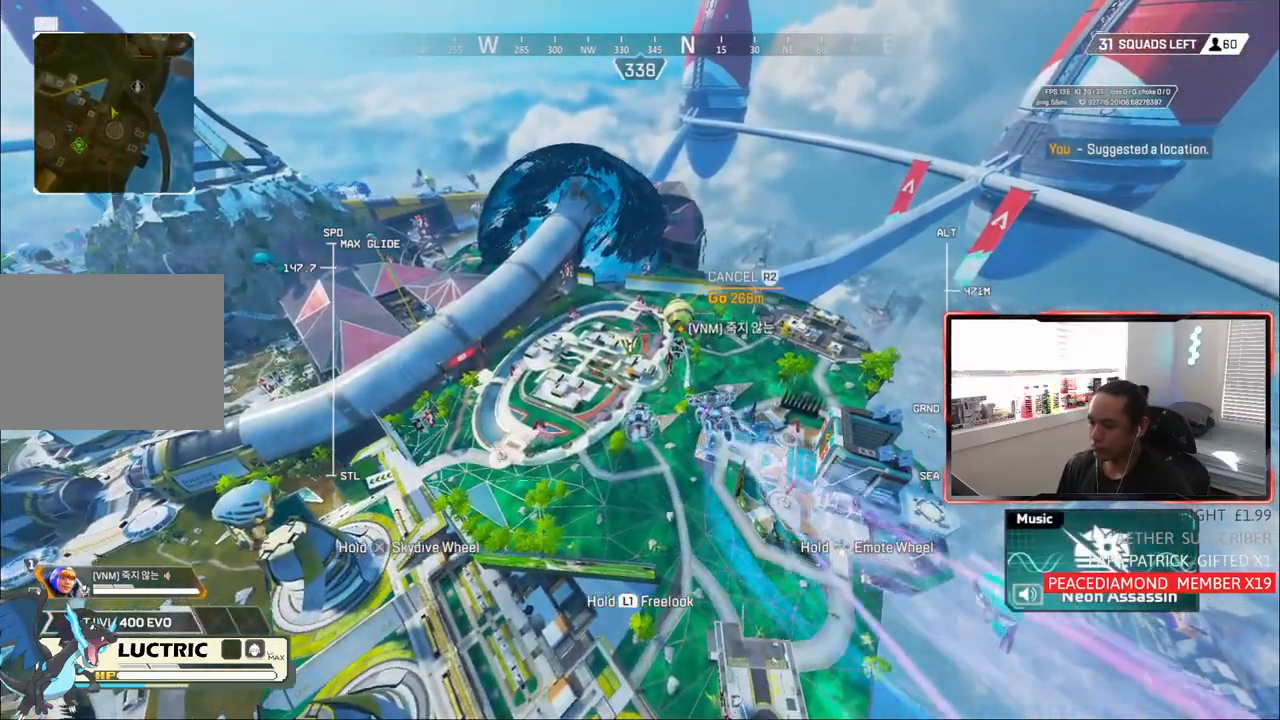
{"buttons": [], "left_stick": "up", "right_stick": "center", "events": []}
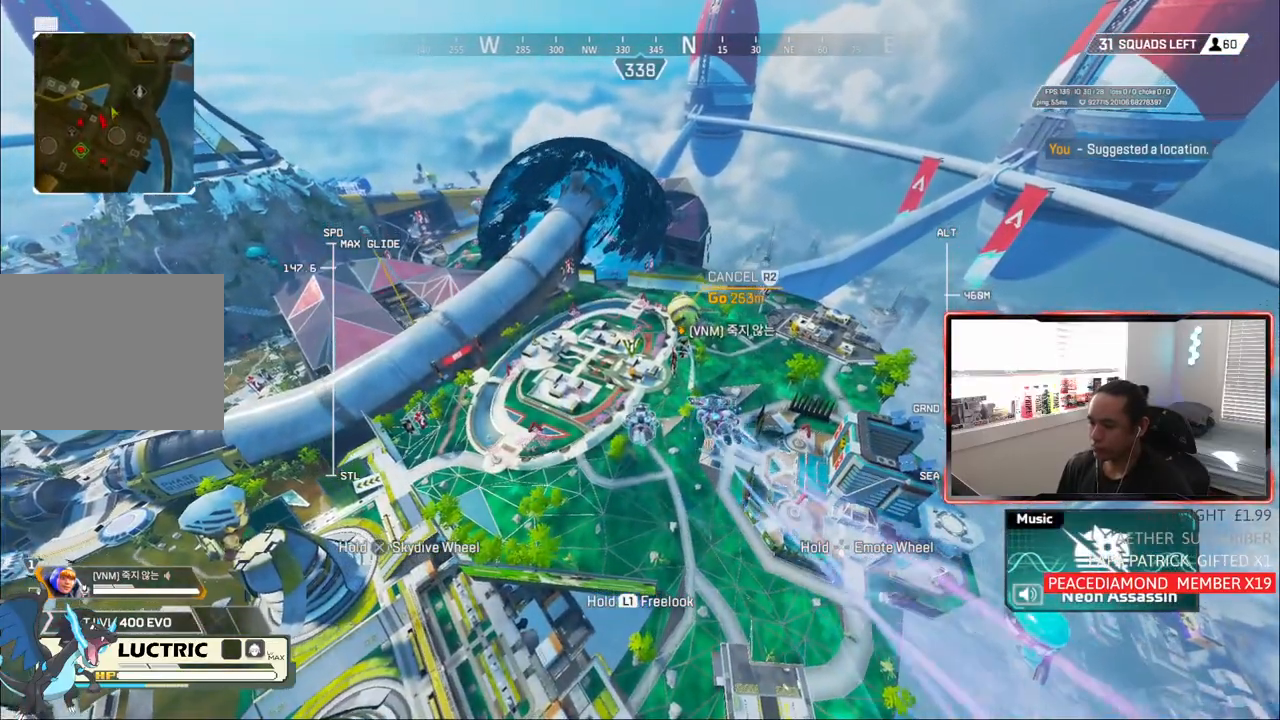
{"buttons": [], "left_stick": "up", "right_stick": "center", "events": []}
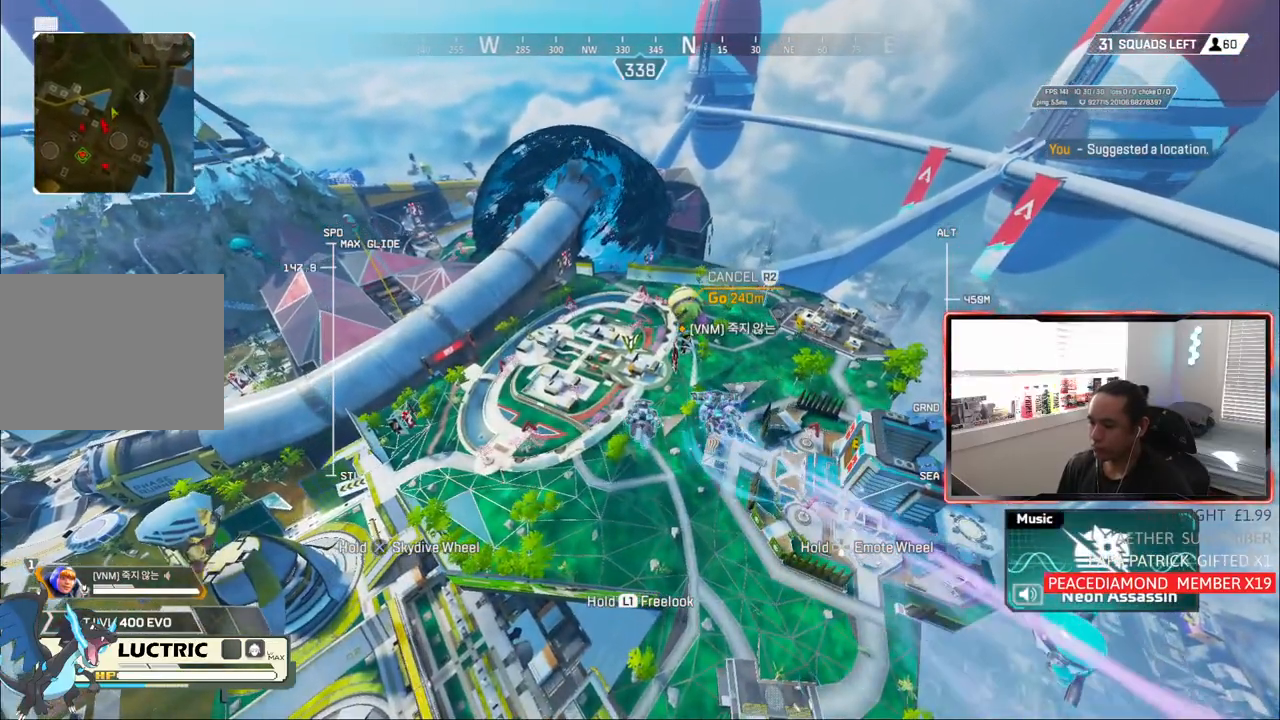
{"buttons": [], "left_stick": "up", "right_stick": "center", "events": [[67, "R1", "down"], [183, "R1", "up"]]}
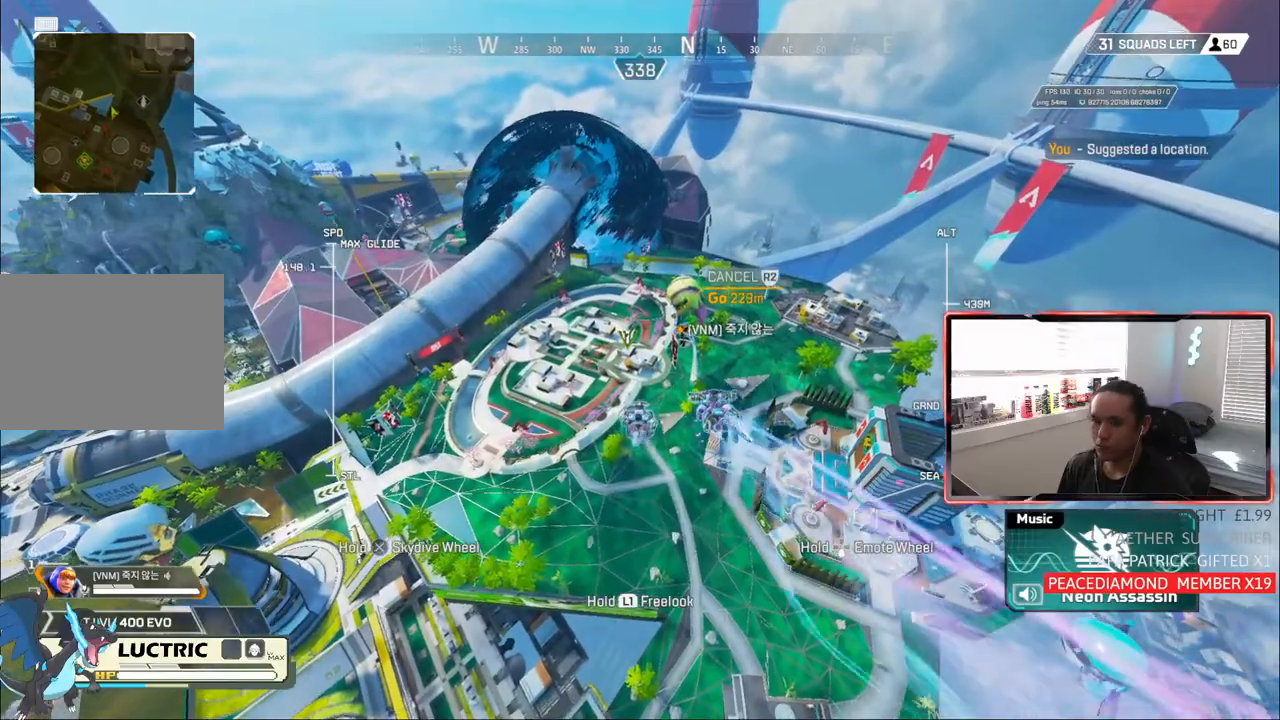
{"buttons": [], "left_stick": "up", "right_stick": "center", "events": []}
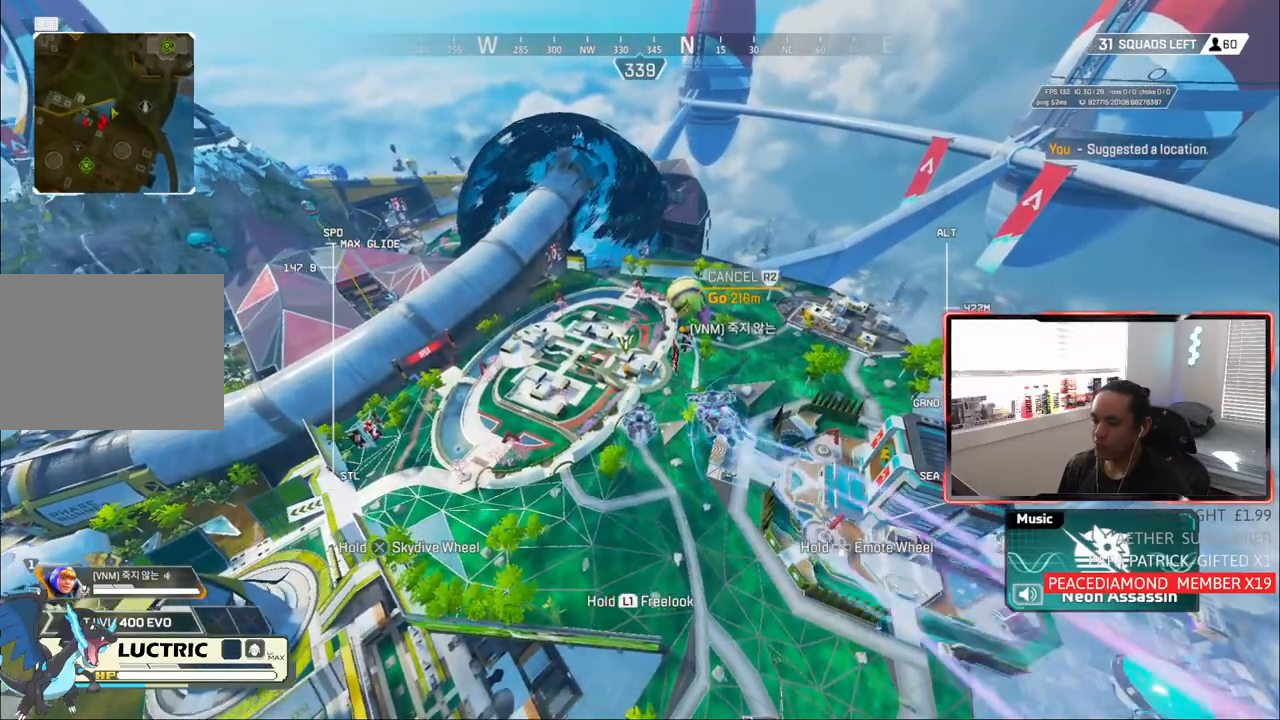
{"buttons": [], "left_stick": "up", "right_stick": "center", "events": []}
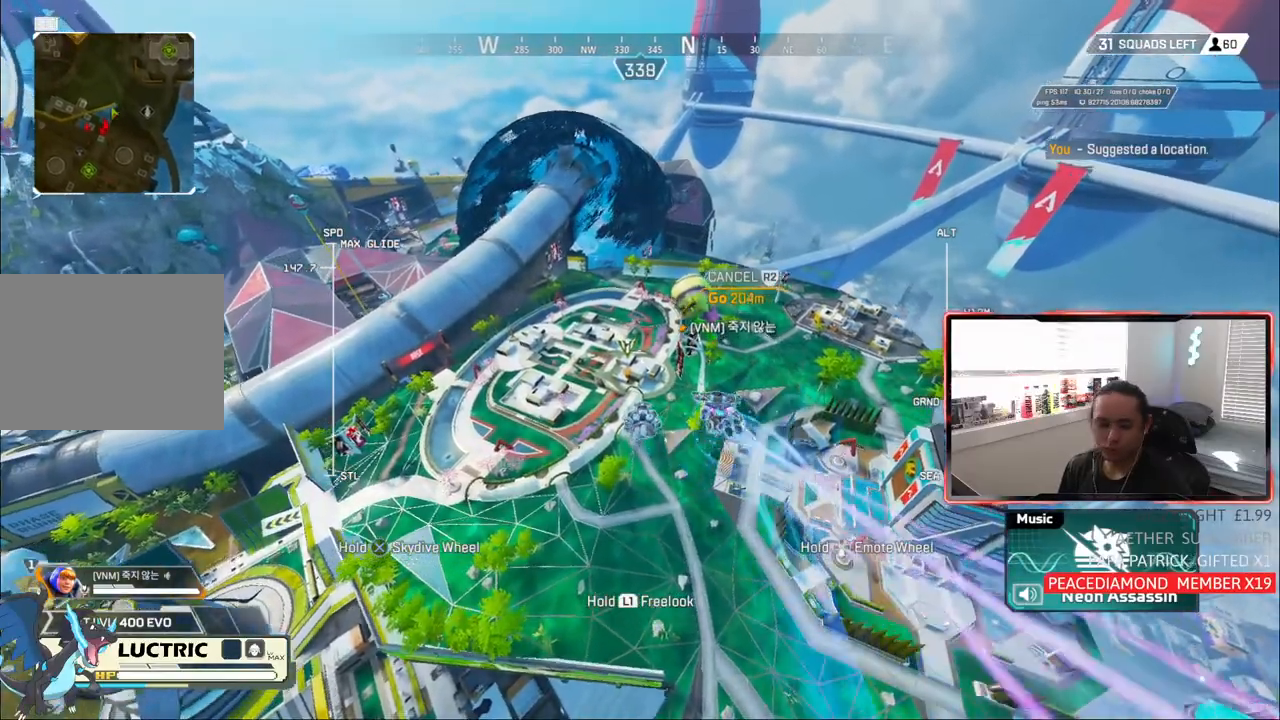
{"buttons": [], "left_stick": "up", "right_stick": "center", "events": []}